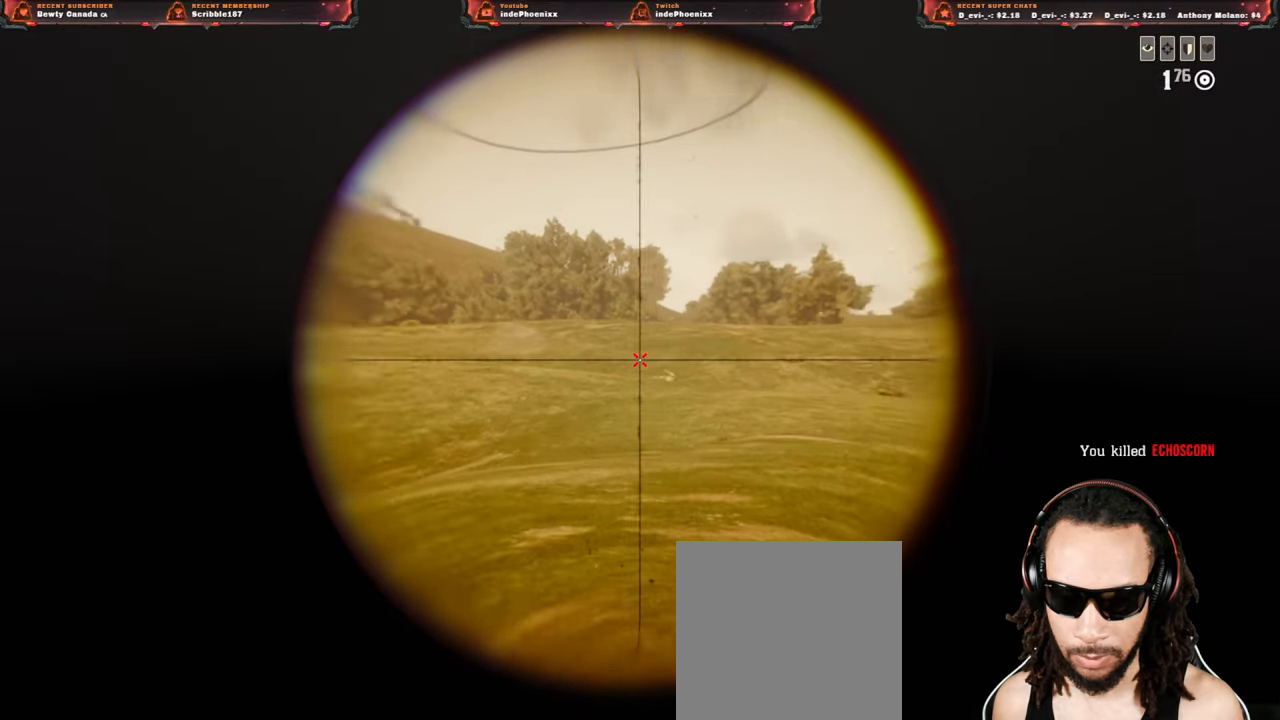
Gameplay with a controller (PlayStation layout); each line is a JSON object with the inputs held at the frame after it. "events" lists button and stick changes between this image and that frame as [ms after this image, input, new state], when the widget could be followed in between.
{"buttons": ["L2"], "left_stick": "up-left", "right_stick": "center", "events": [[317, "left_stick", "up-left"], [317, "right_stick", "center"], [400, "CIRCLE", "down"], [483, "CIRCLE", "up"]]}
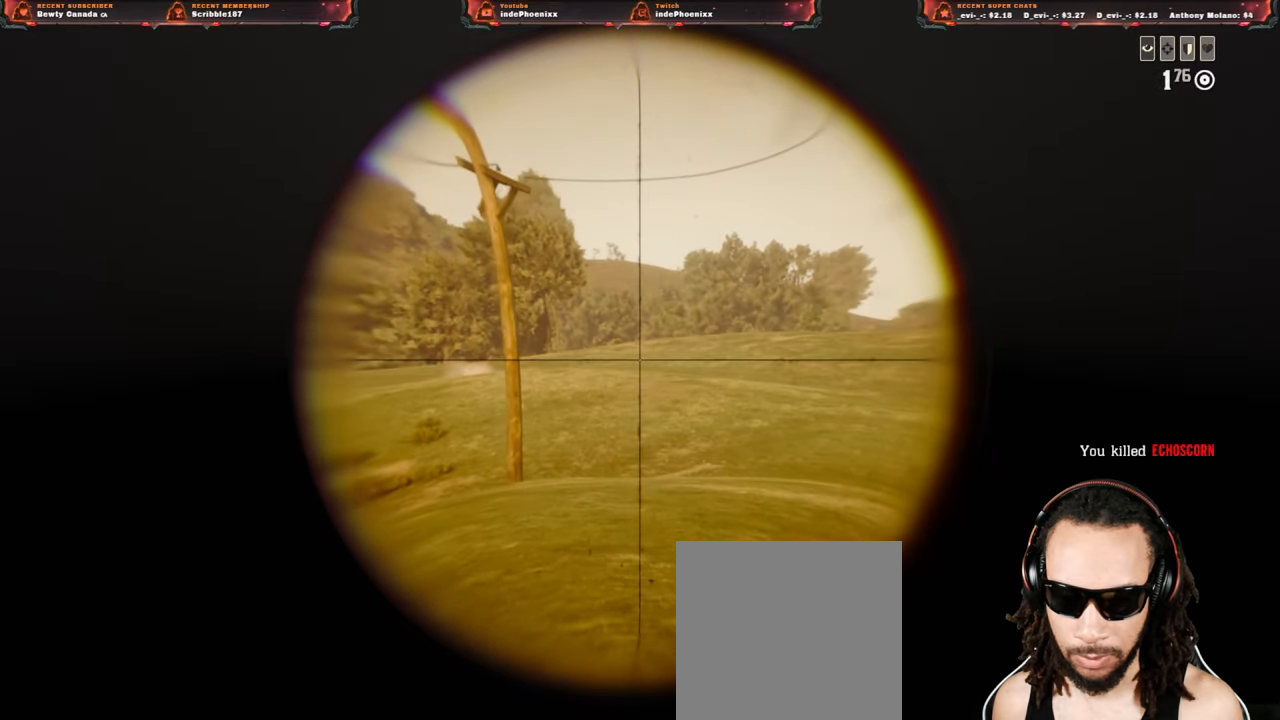
{"buttons": ["L2"], "left_stick": "up", "right_stick": "center", "events": [[33, "CIRCLE", "down"], [100, "CIRCLE", "up"], [383, "left_stick", "up"]]}
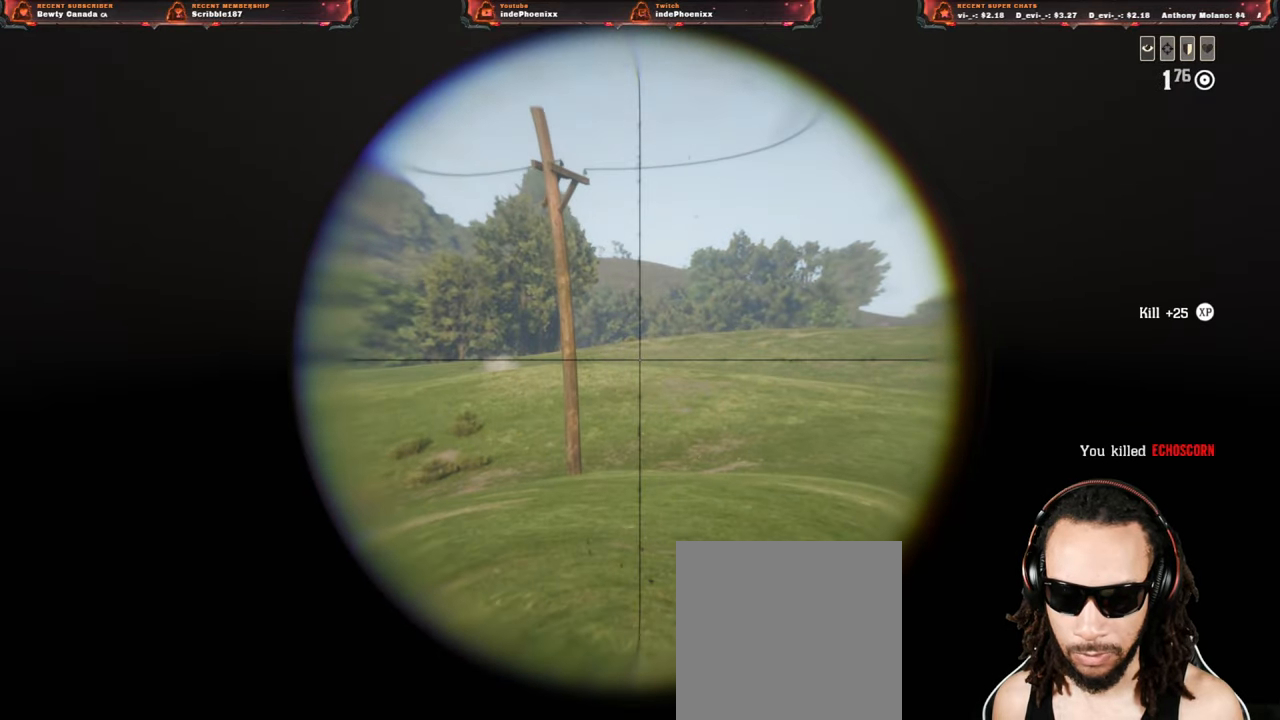
{"buttons": [], "left_stick": "up", "right_stick": "center", "events": [[83, "L2", "up"]]}
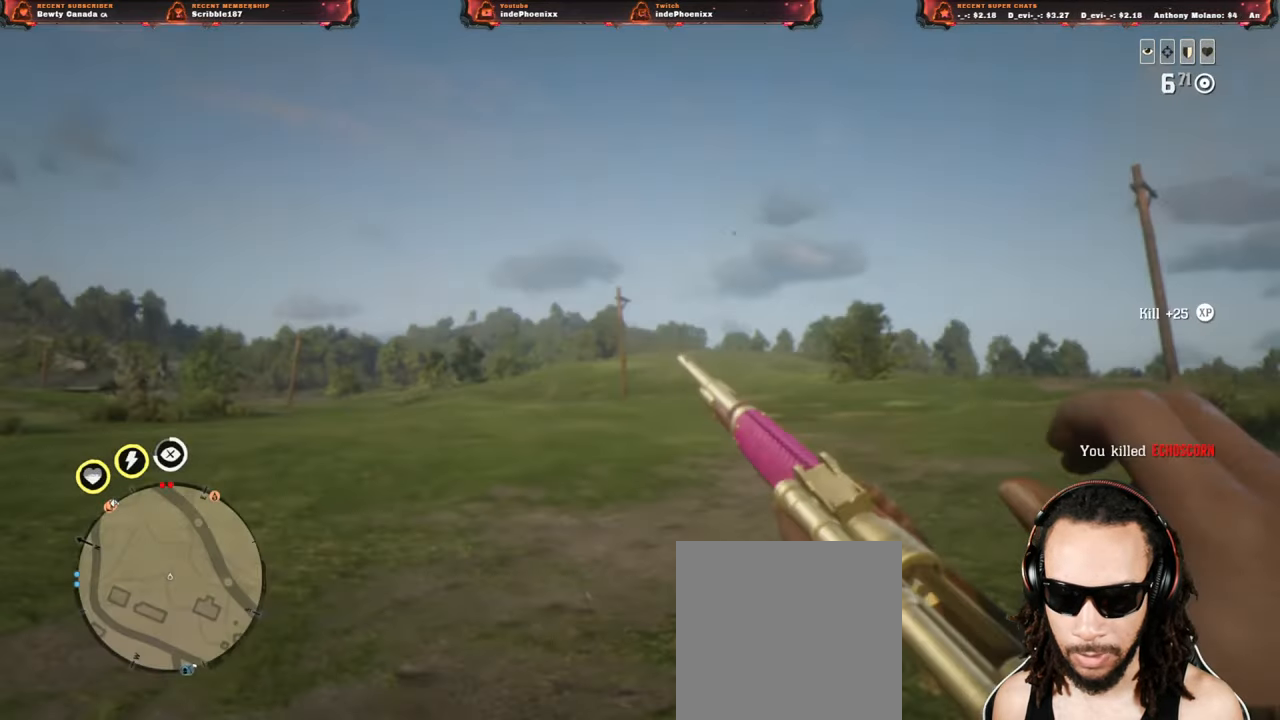
{"buttons": ["L2"], "left_stick": "up-right", "right_stick": "center", "events": [[117, "left_stick", "up-right"], [333, "L2", "down"]]}
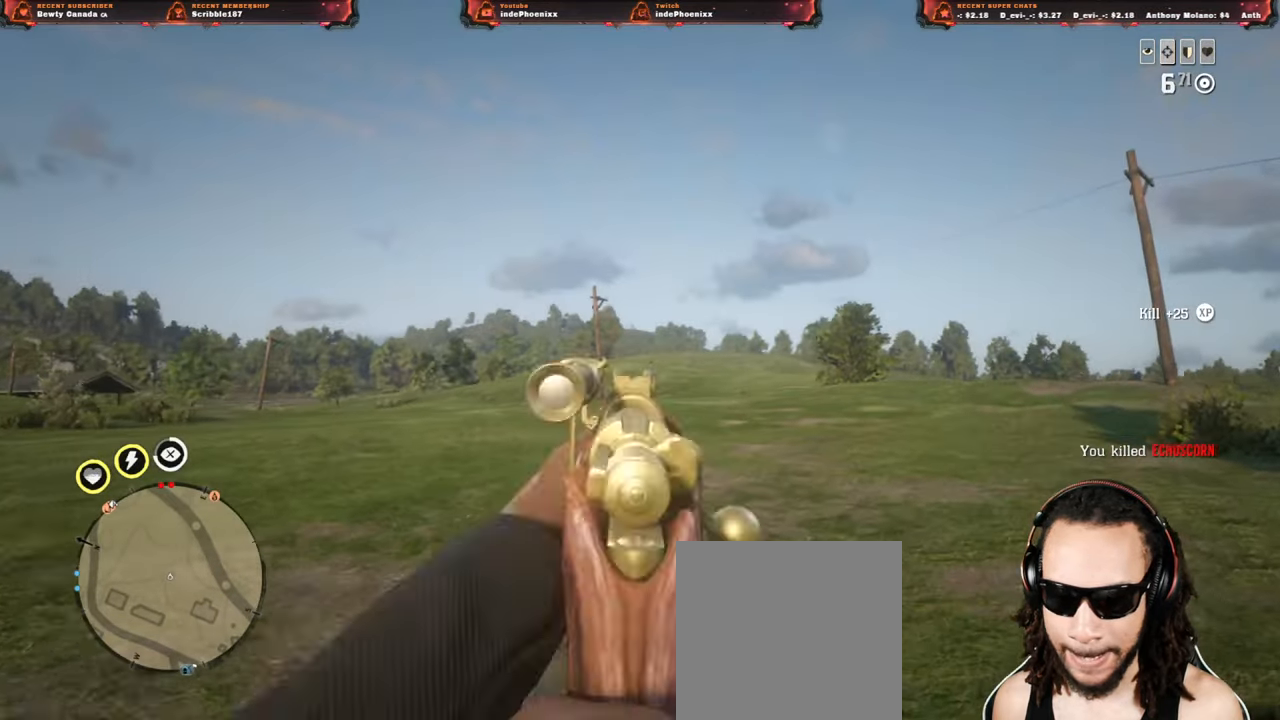
{"buttons": ["L2"], "left_stick": "up-right", "right_stick": "right", "events": [[283, "right_stick", "right"]]}
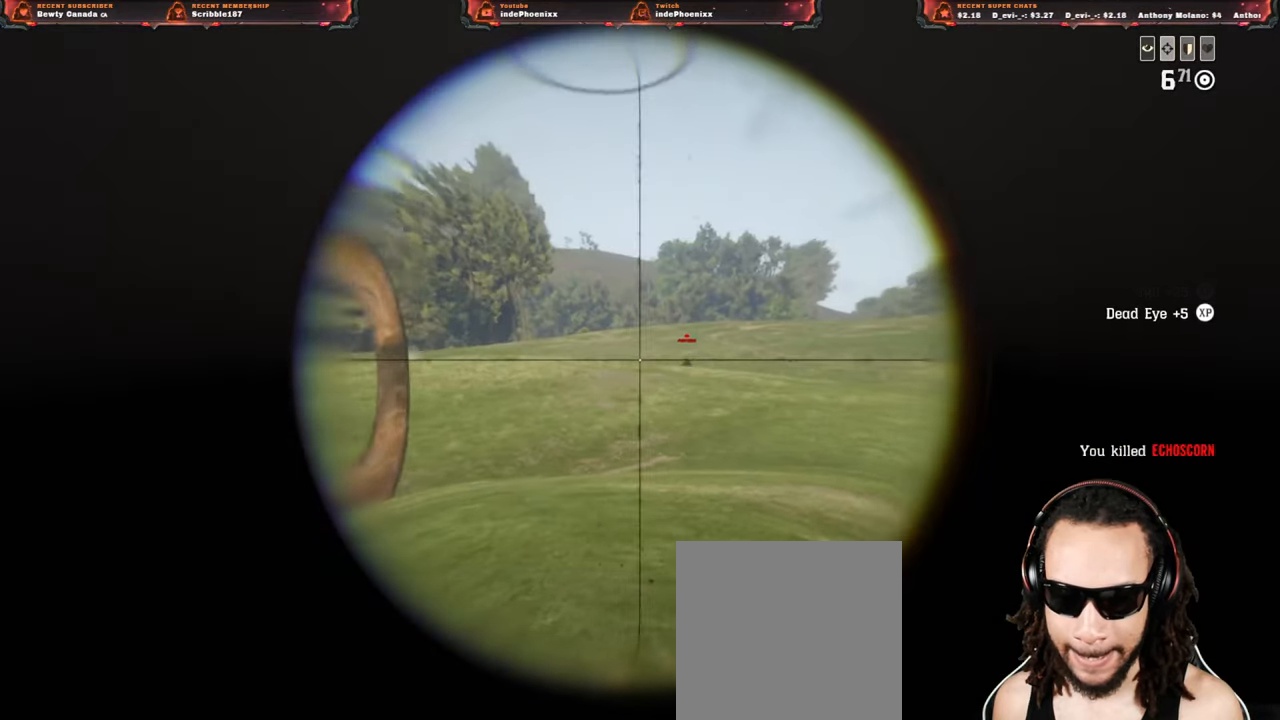
{"buttons": ["L2", "R2"], "left_stick": "left", "right_stick": "center", "events": [[300, "R2", "down"], [317, "right_stick", "center"], [350, "left_stick", "left"], [383, "R2", "up"], [467, "R2", "down"]]}
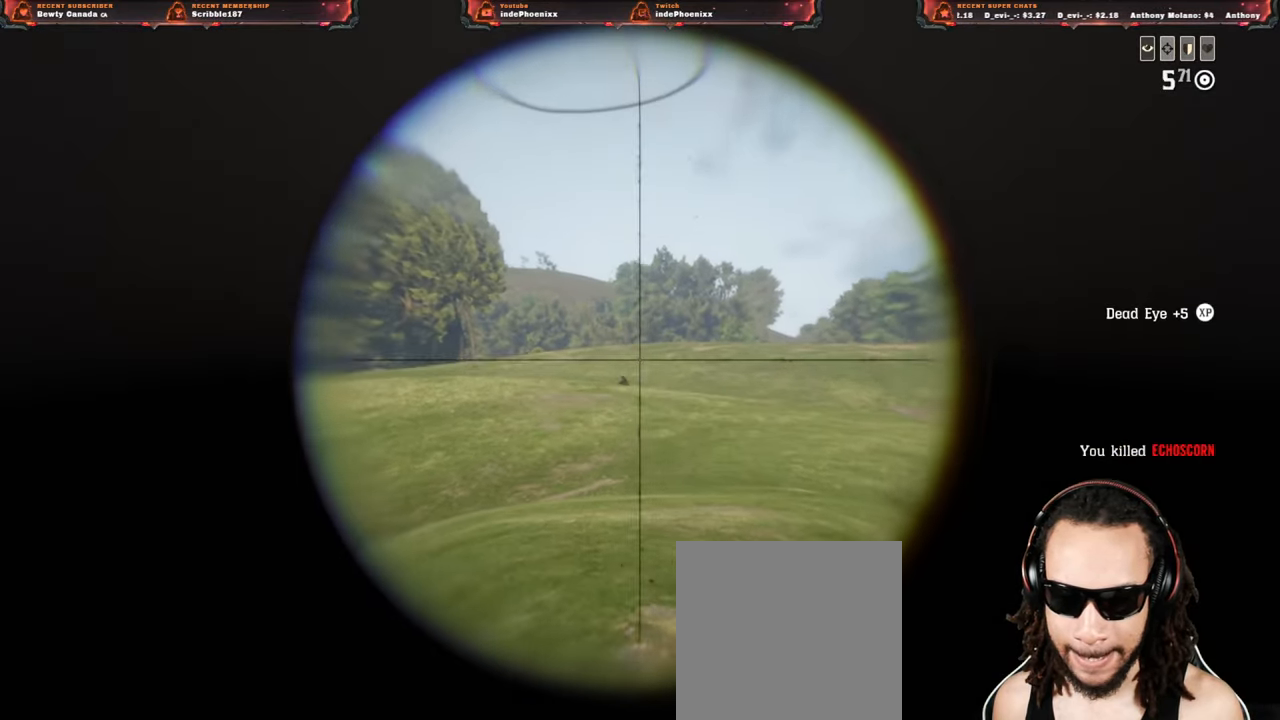
{"buttons": ["L2"], "left_stick": "up", "right_stick": "center", "events": [[50, "R2", "up"], [100, "left_stick", "down"], [183, "R3", "down"], [200, "left_stick", "left"], [233, "R3", "up"], [500, "left_stick", "up"]]}
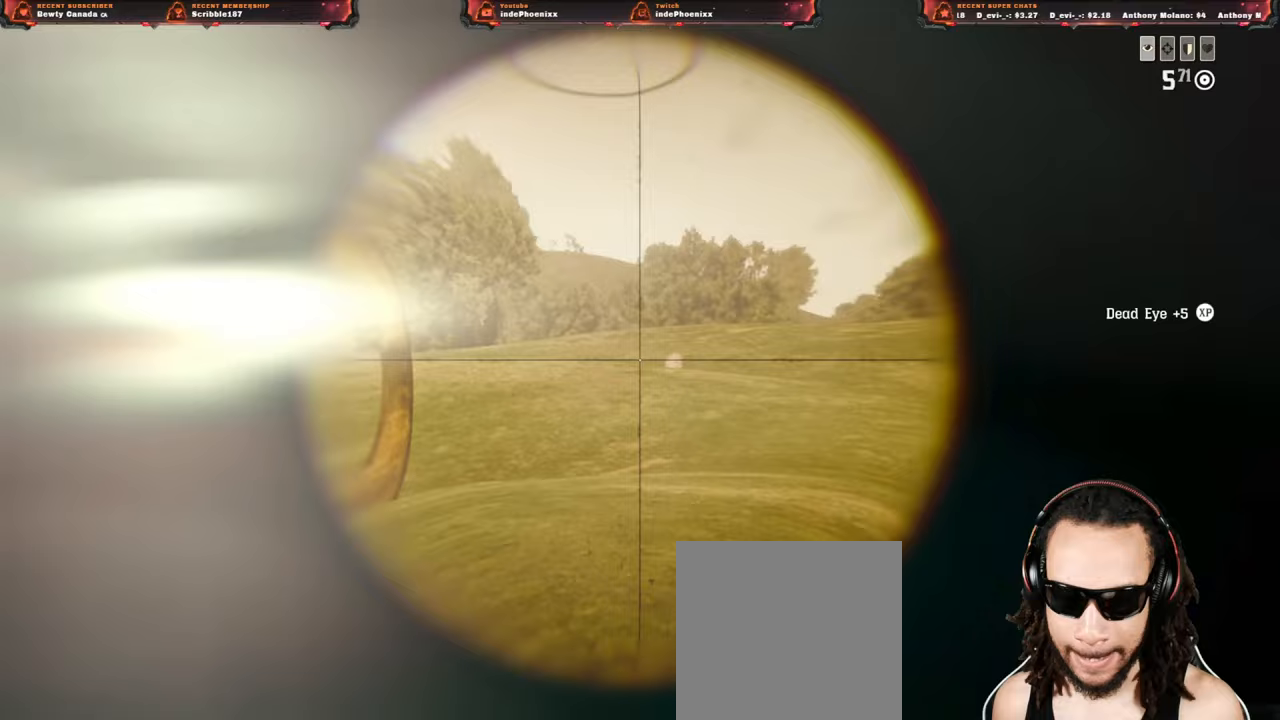
{"buttons": ["L2"], "left_stick": "left", "right_stick": "center", "events": [[350, "left_stick", "up-left"], [367, "R2", "down"], [467, "R2", "up"], [483, "left_stick", "left"]]}
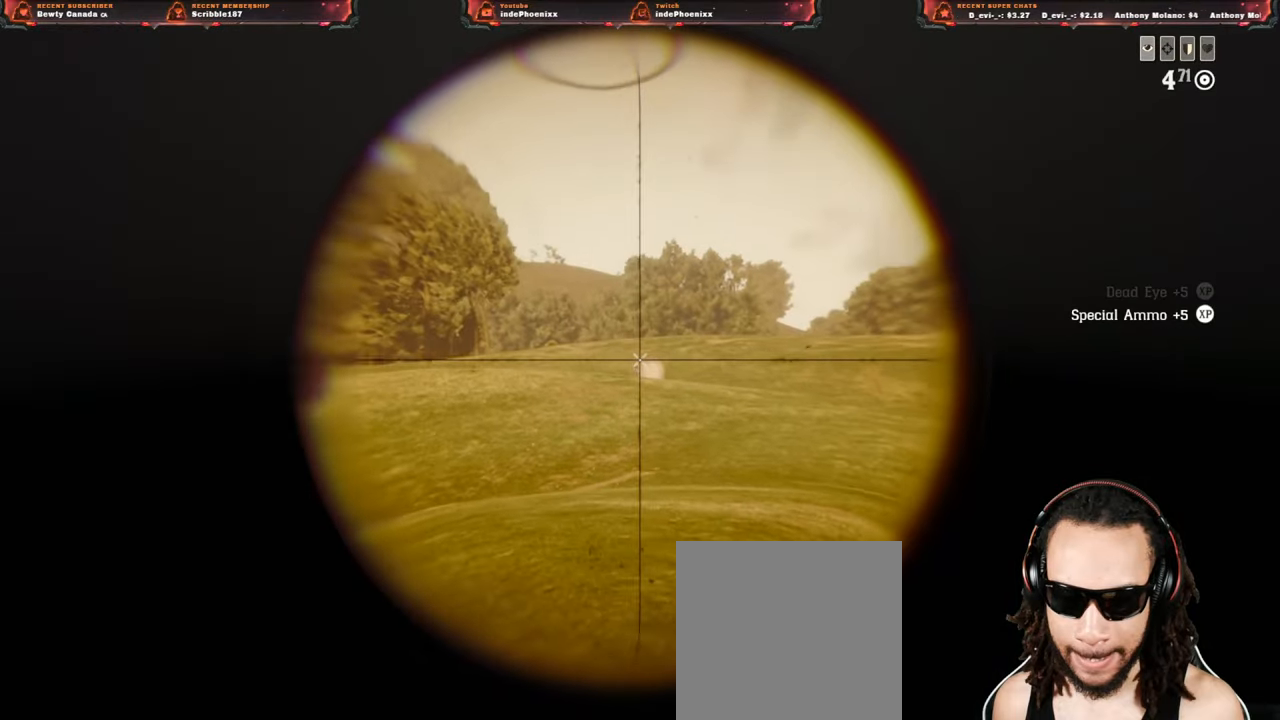
{"buttons": ["L2"], "left_stick": "up", "right_stick": "center", "events": [[33, "R2", "down"], [117, "R2", "up"], [183, "left_stick", "down"], [367, "left_stick", "down-left"], [500, "left_stick", "up"]]}
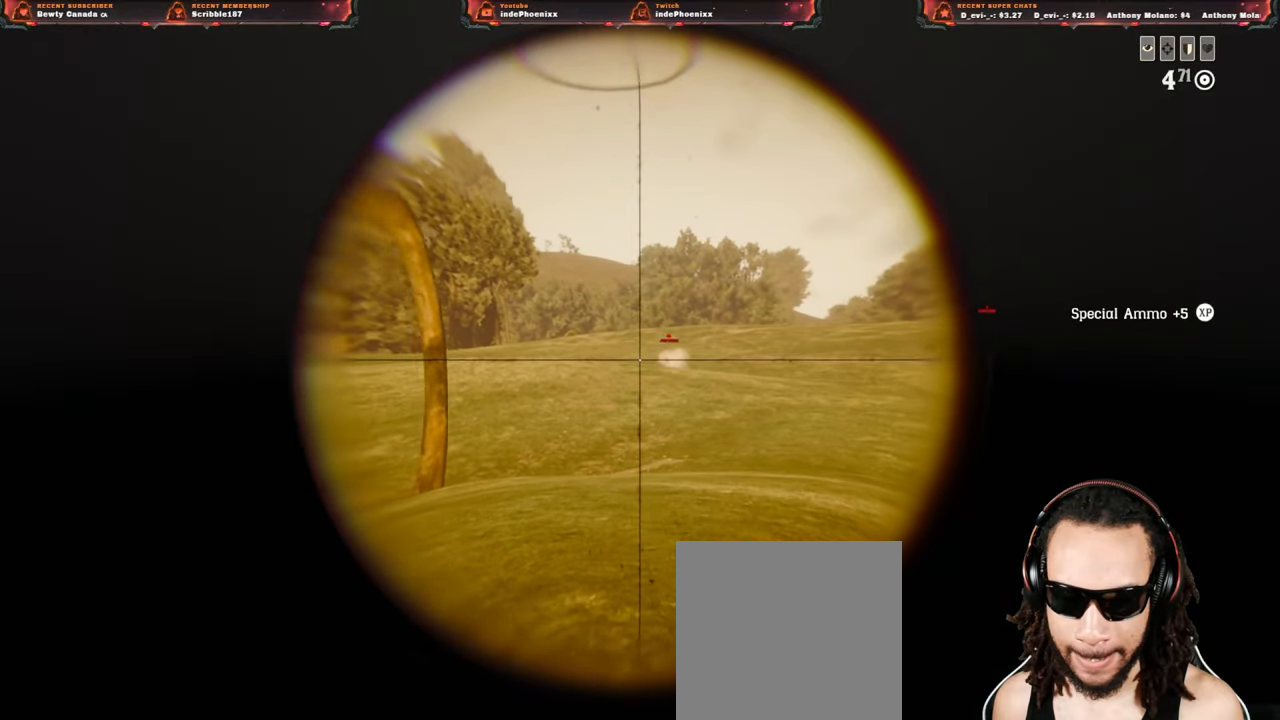
{"buttons": ["L2"], "left_stick": "right", "right_stick": "center", "events": [[117, "left_stick", "right"]]}
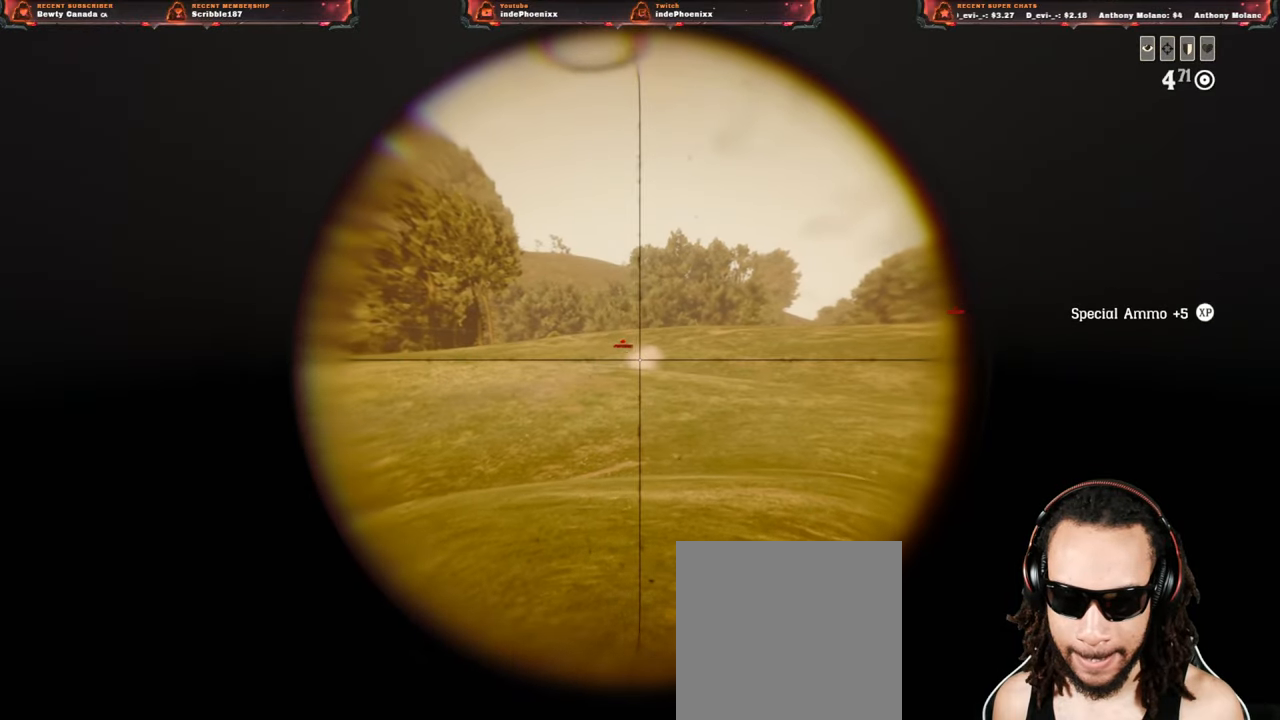
{"buttons": ["L2"], "left_stick": "left", "right_stick": "right", "events": [[17, "left_stick", "up-left"], [283, "left_stick", "left"], [383, "right_stick", "right"]]}
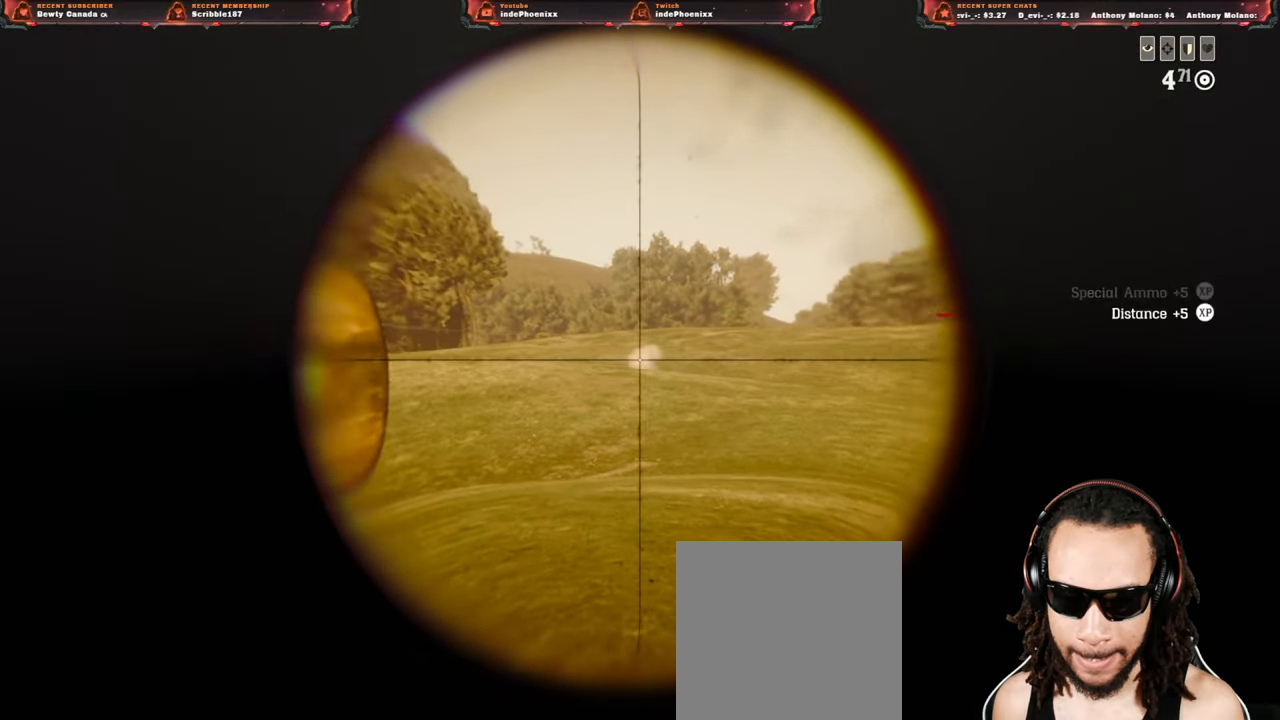
{"buttons": ["L2"], "left_stick": "right", "right_stick": "right", "events": [[67, "left_stick", "up-left"], [250, "left_stick", "right"]]}
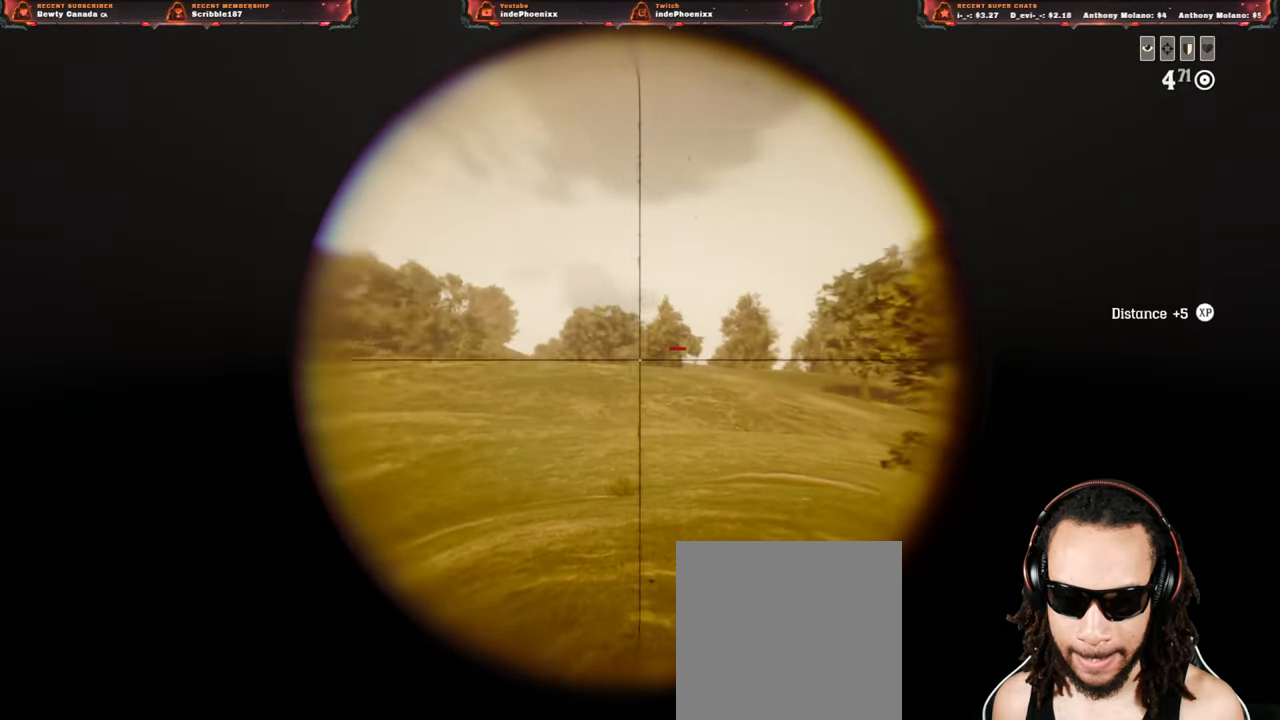
{"buttons": ["L2"], "left_stick": "down-left", "right_stick": "right", "events": [[17, "left_stick", "down-left"]]}
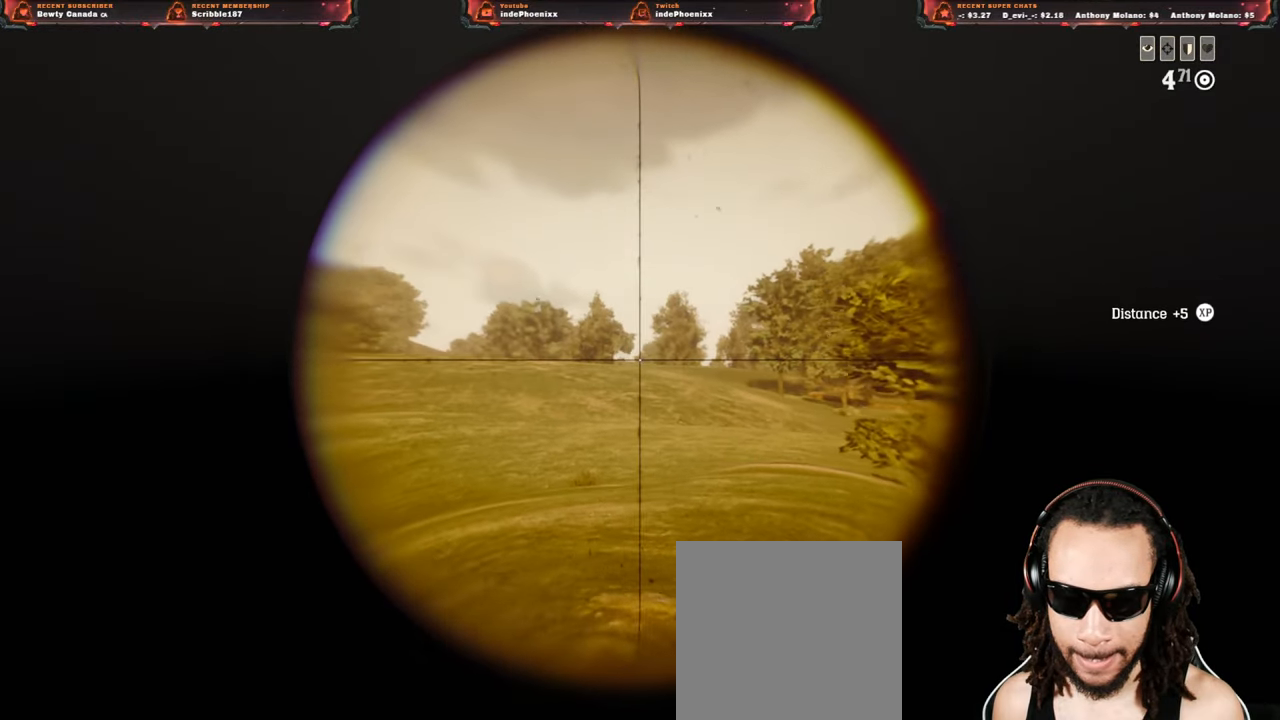
{"buttons": ["L2"], "left_stick": "left", "right_stick": "center", "events": [[50, "left_stick", "left"], [117, "right_stick", "center"]]}
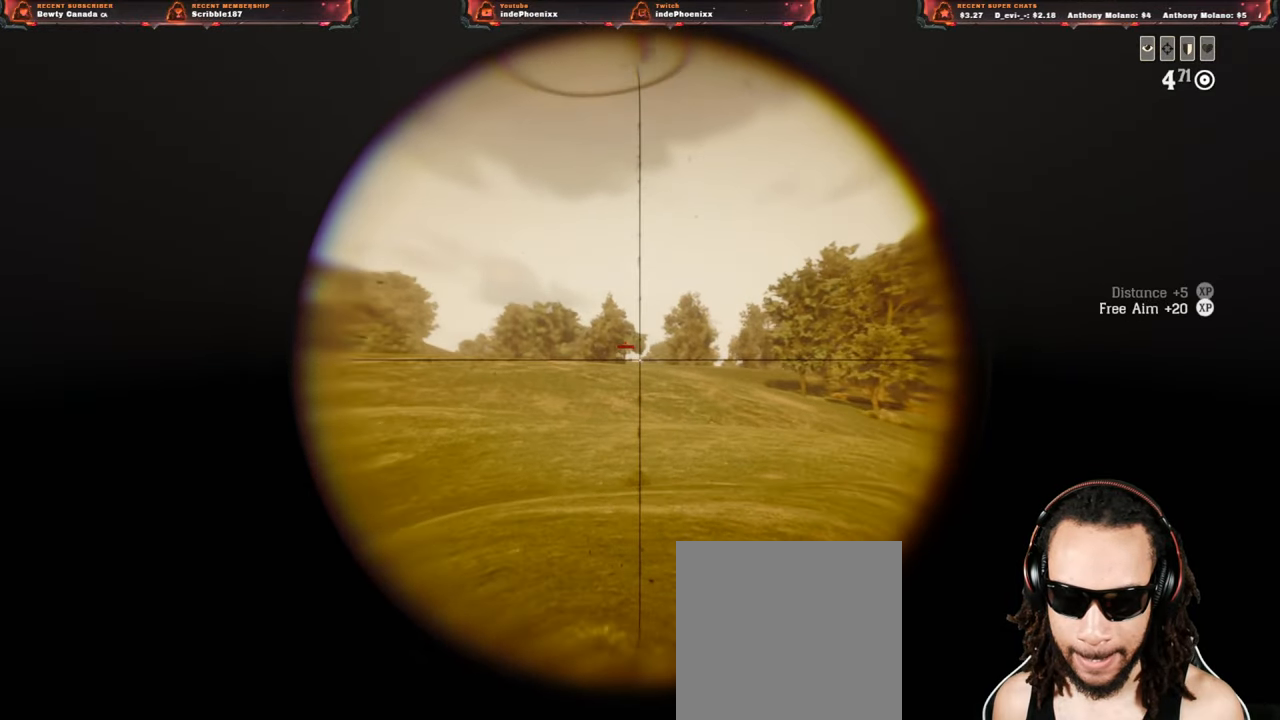
{"buttons": ["L2"], "left_stick": "up-right", "right_stick": "center", "events": [[350, "left_stick", "up-right"]]}
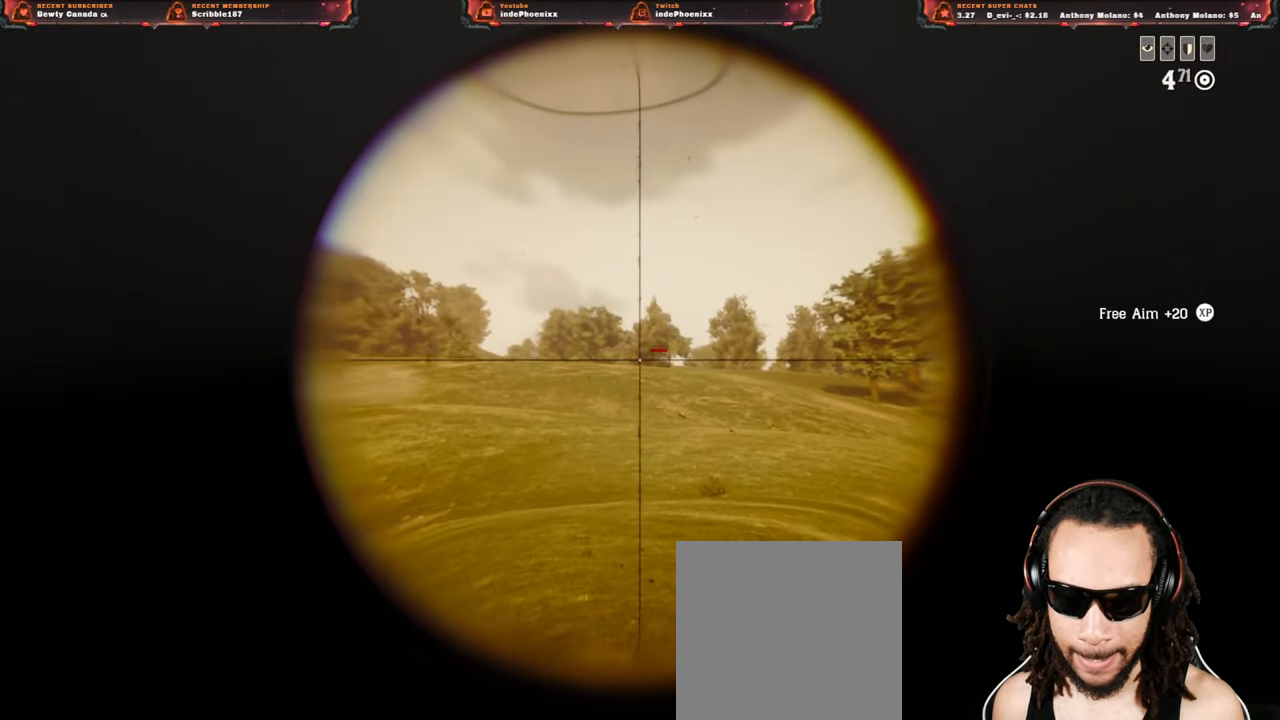
{"buttons": ["L2"], "left_stick": "left", "right_stick": "center", "events": [[267, "left_stick", "left"]]}
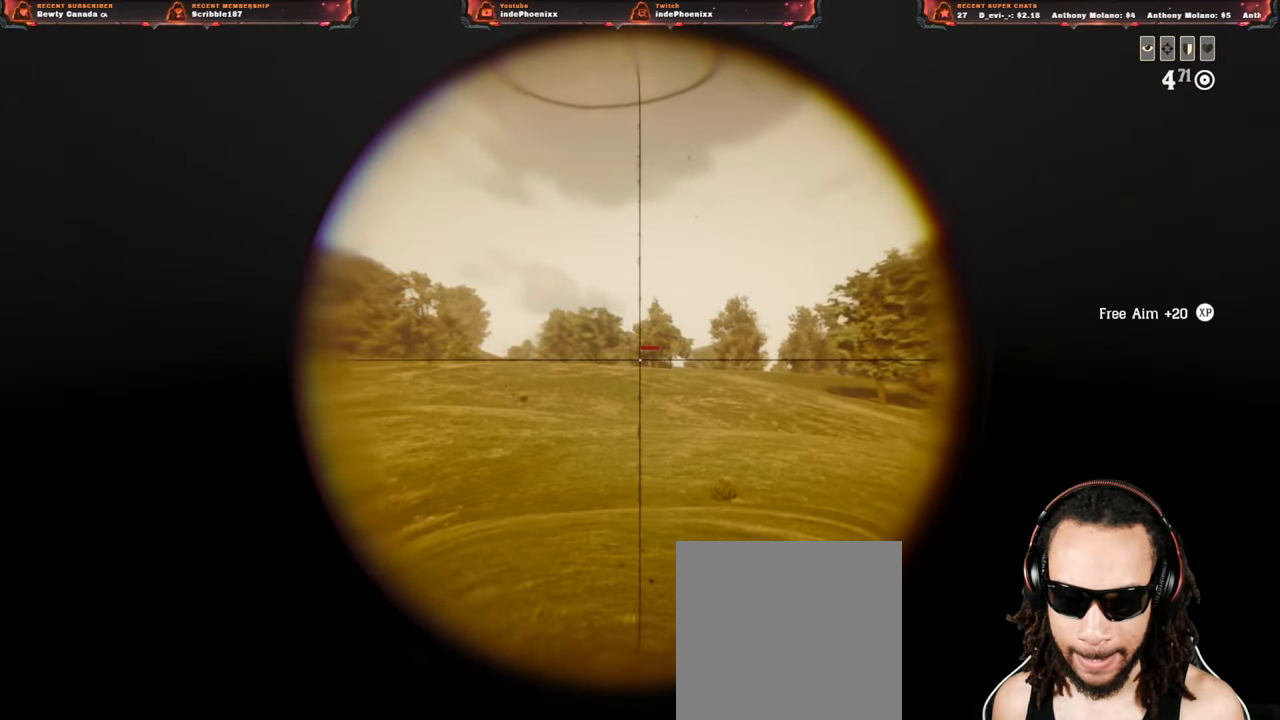
{"buttons": ["L2"], "left_stick": "up-right", "right_stick": "center", "events": [[267, "left_stick", "up"], [350, "left_stick", "up-right"]]}
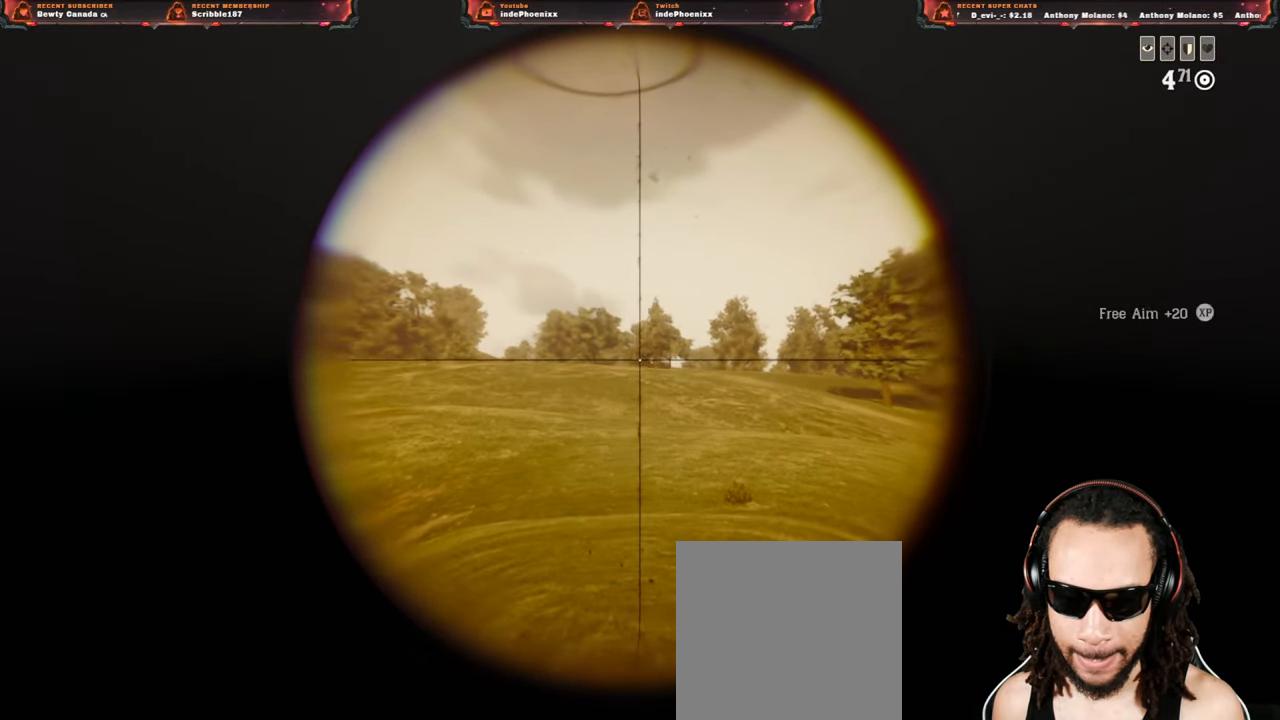
{"buttons": ["L2"], "left_stick": "down-left", "right_stick": "center", "events": [[100, "R2", "down"], [200, "R2", "up"], [250, "left_stick", "down-left"], [267, "R2", "down"], [383, "R2", "up"]]}
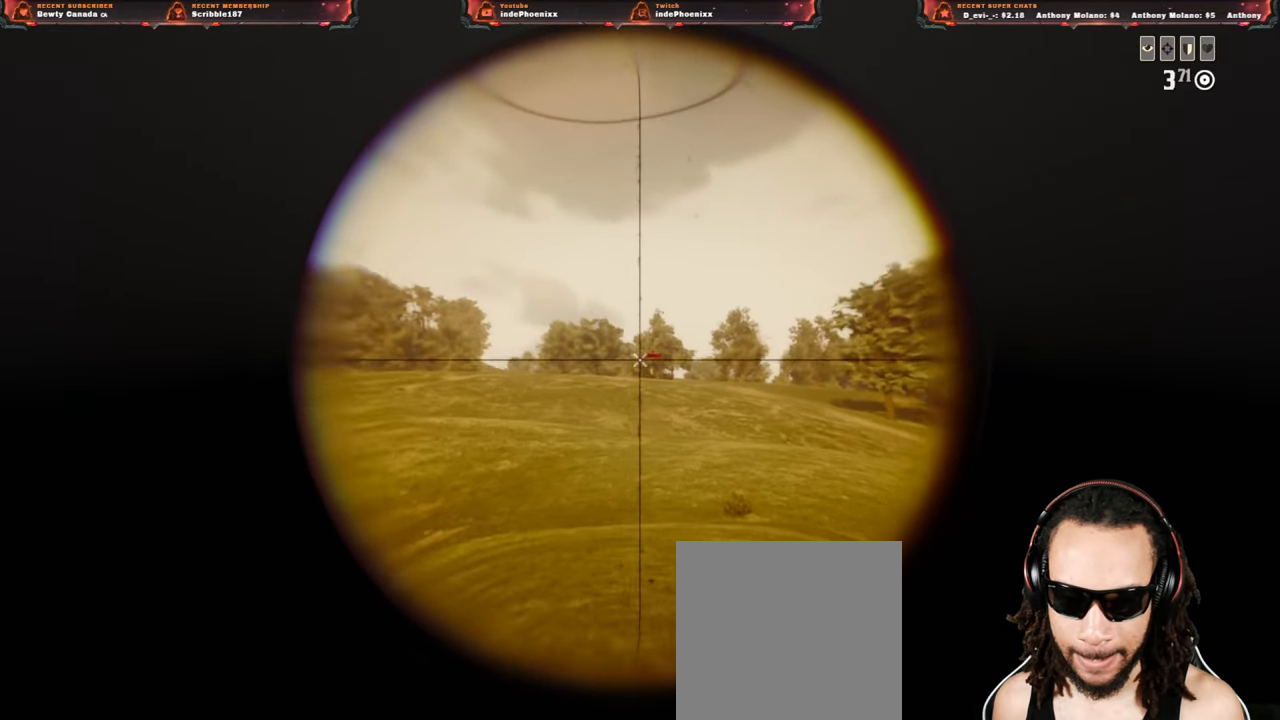
{"buttons": ["L2"], "left_stick": "down-right", "right_stick": "center", "events": [[83, "left_stick", "down-right"]]}
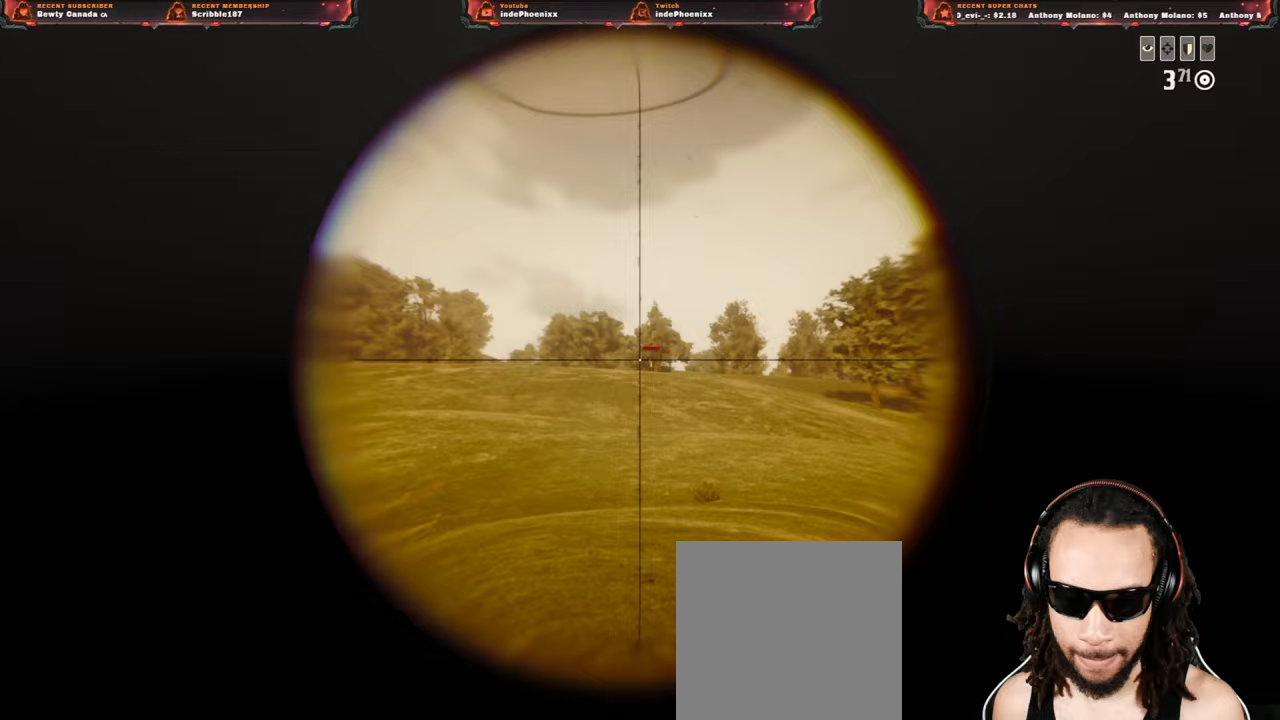
{"buttons": ["L2"], "left_stick": "down", "right_stick": "center", "events": [[183, "R2", "down"], [250, "left_stick", "down"], [267, "R2", "up"], [333, "R2", "down"], [433, "R2", "up"]]}
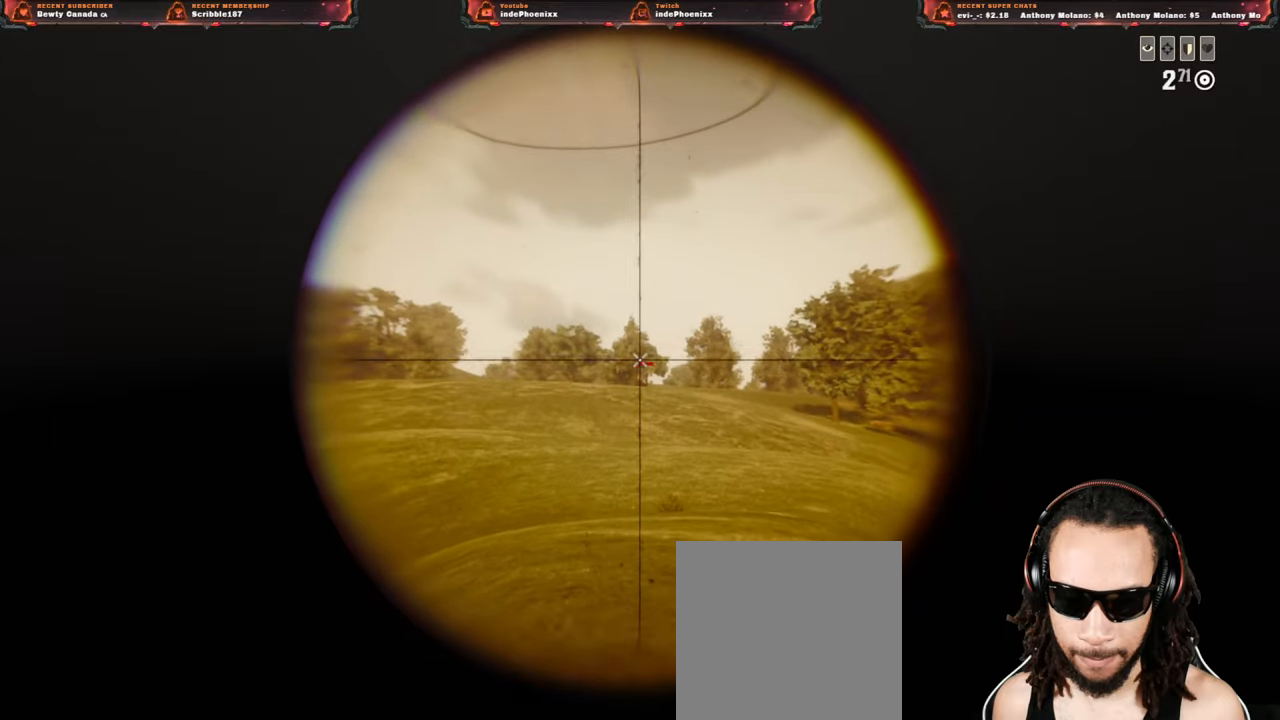
{"buttons": ["L2"], "left_stick": "up-left", "right_stick": "center", "events": [[50, "left_stick", "right"], [133, "right_stick", "right"], [233, "right_stick", "center"], [300, "left_stick", "up-left"]]}
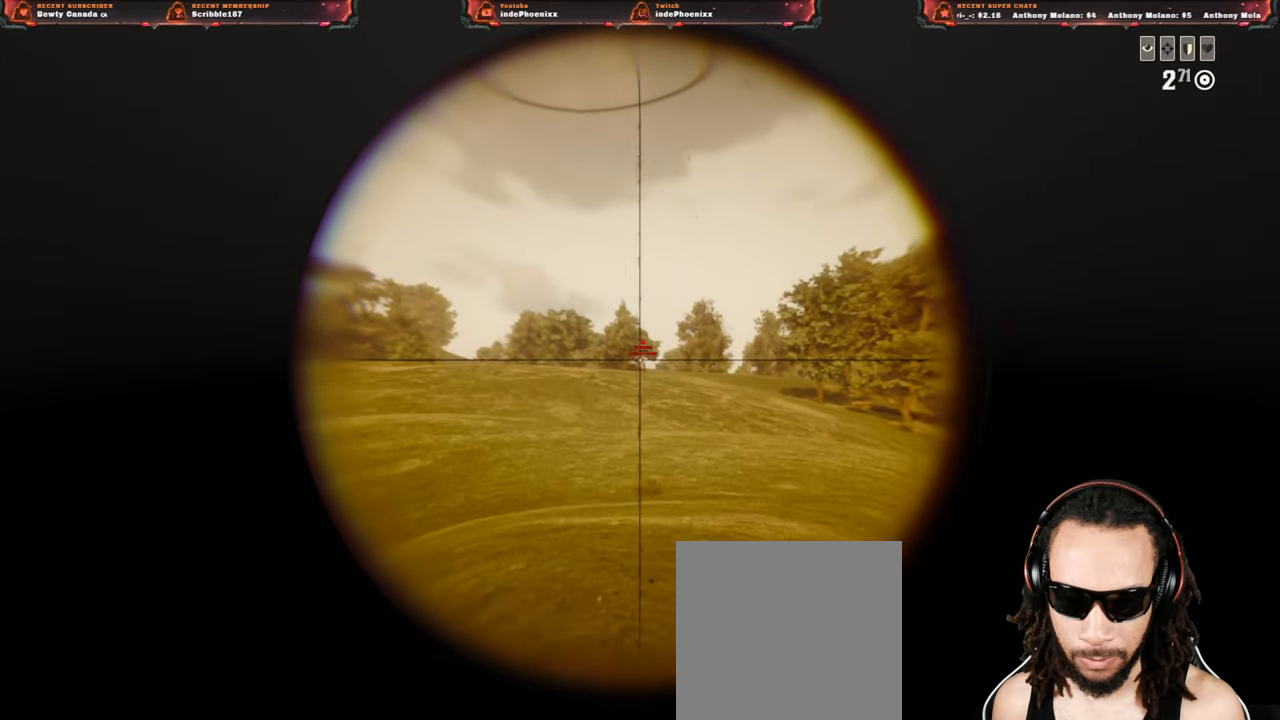
{"buttons": ["L2"], "left_stick": "up", "right_stick": "center", "events": [[250, "left_stick", "up"]]}
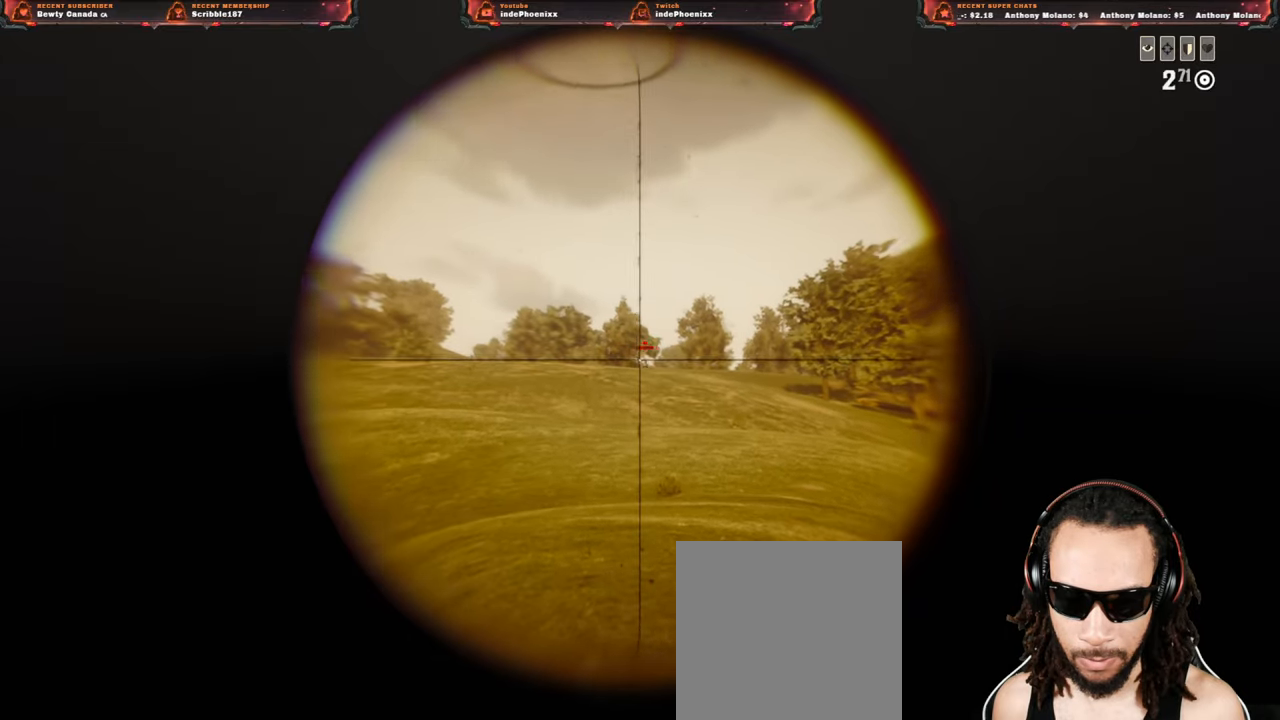
{"buttons": ["L2"], "left_stick": "down-right", "right_stick": "left", "events": [[33, "R2", "down"], [100, "R2", "up"], [117, "left_stick", "left"], [183, "R2", "down"], [267, "R2", "up"], [283, "left_stick", "down-right"], [400, "right_stick", "left"]]}
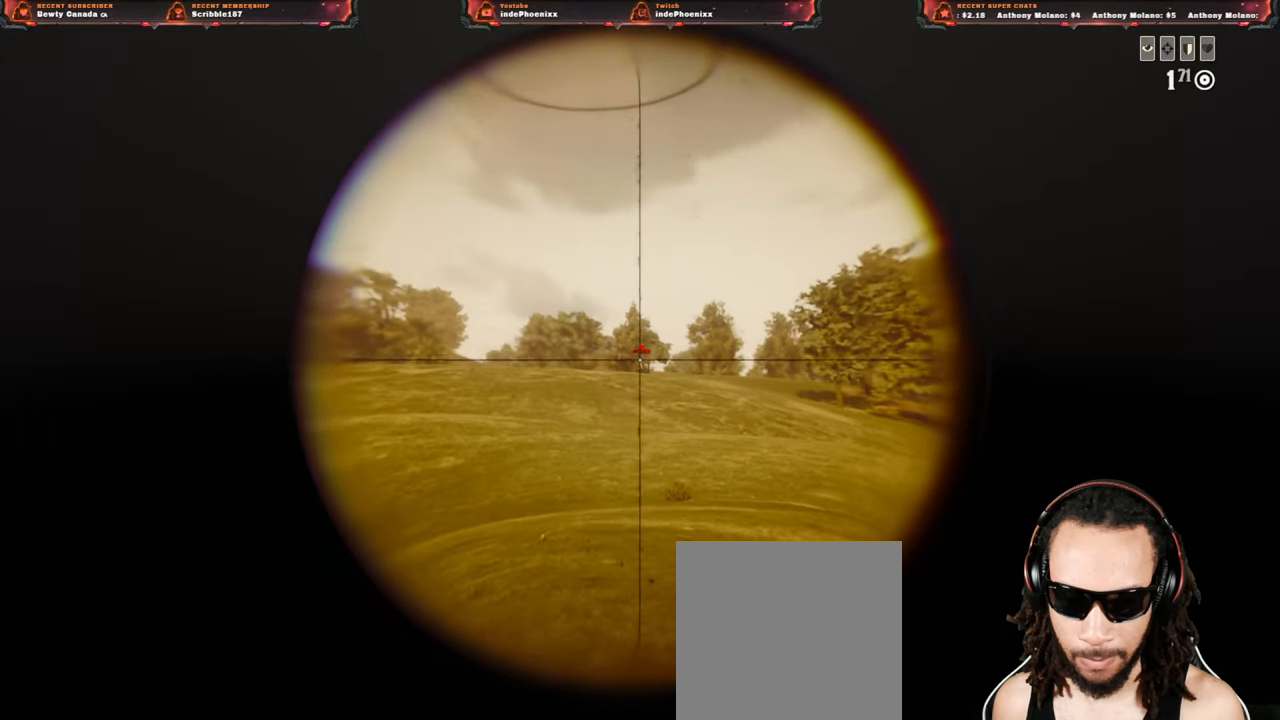
{"buttons": ["L2"], "left_stick": "right", "right_stick": "center", "events": [[33, "left_stick", "down-left"], [167, "left_stick", "up"], [183, "right_stick", "center"], [450, "left_stick", "right"]]}
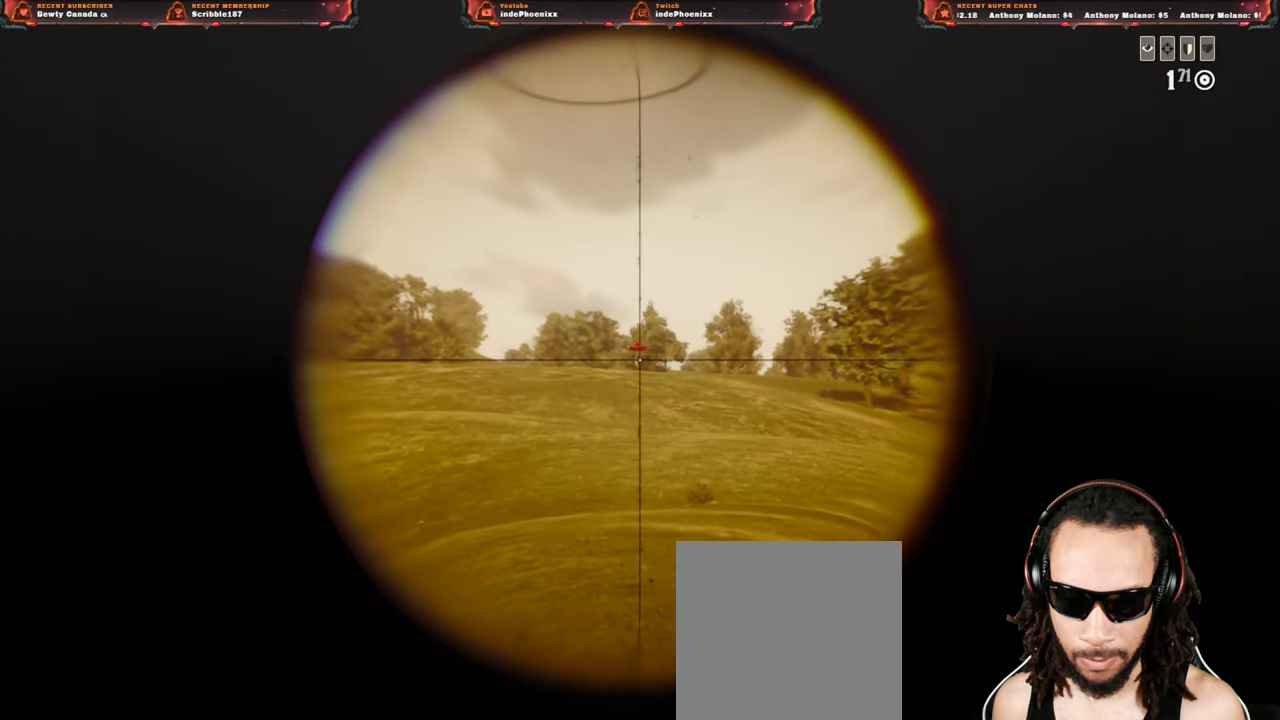
{"buttons": ["L2"], "left_stick": "left", "right_stick": "center", "events": [[217, "left_stick", "up"], [283, "left_stick", "up-left"], [433, "left_stick", "left"]]}
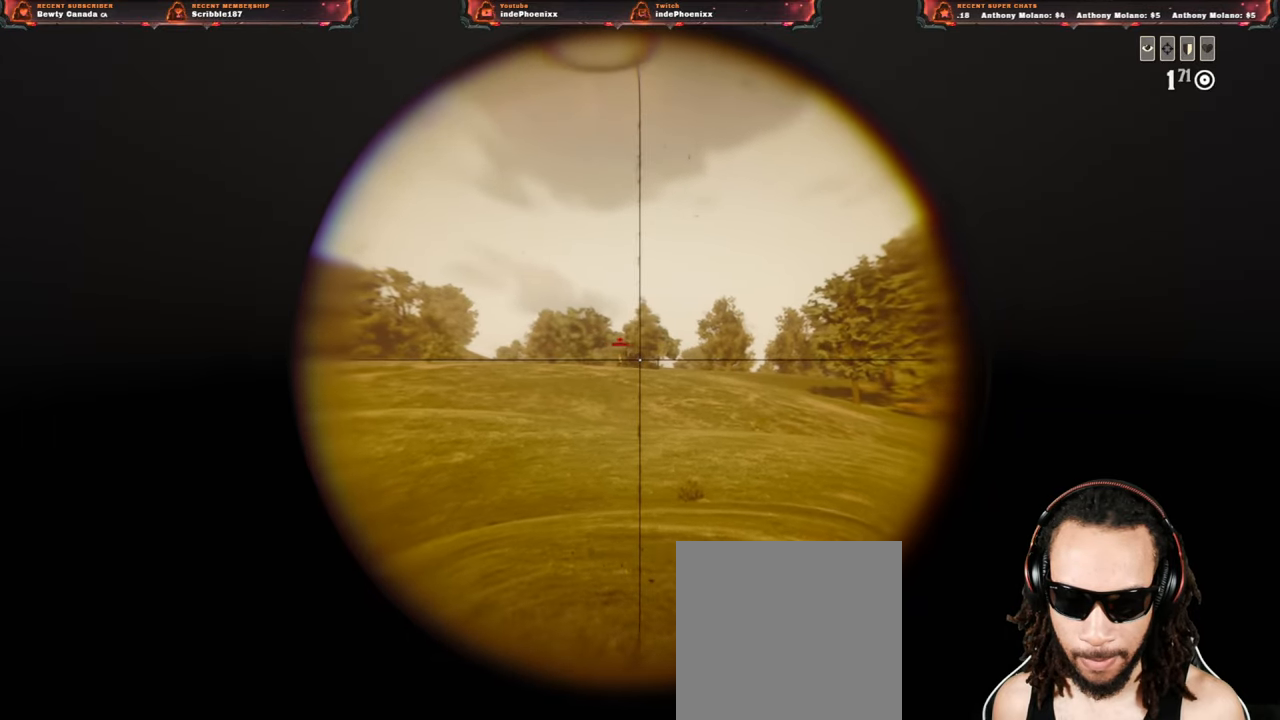
{"buttons": ["L2"], "left_stick": "down", "right_stick": "center", "events": [[150, "R2", "down"], [183, "left_stick", "down"], [267, "R2", "up"], [317, "R2", "down"], [417, "R2", "up"]]}
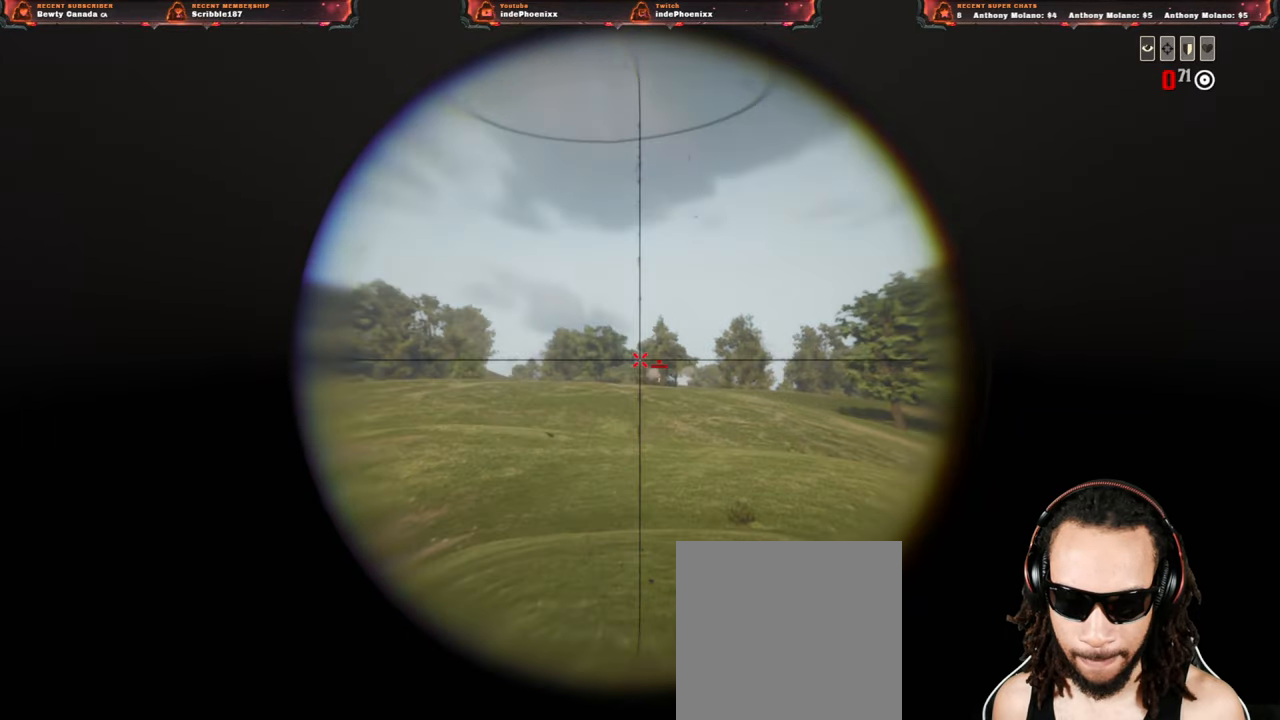
{"buttons": [], "left_stick": "down-right", "right_stick": "center", "events": [[50, "left_stick", "down-right"], [117, "L2", "up"], [217, "left_stick", "down-left"], [283, "right_stick", "left"], [383, "left_stick", "up"], [433, "right_stick", "center"], [500, "left_stick", "down-right"]]}
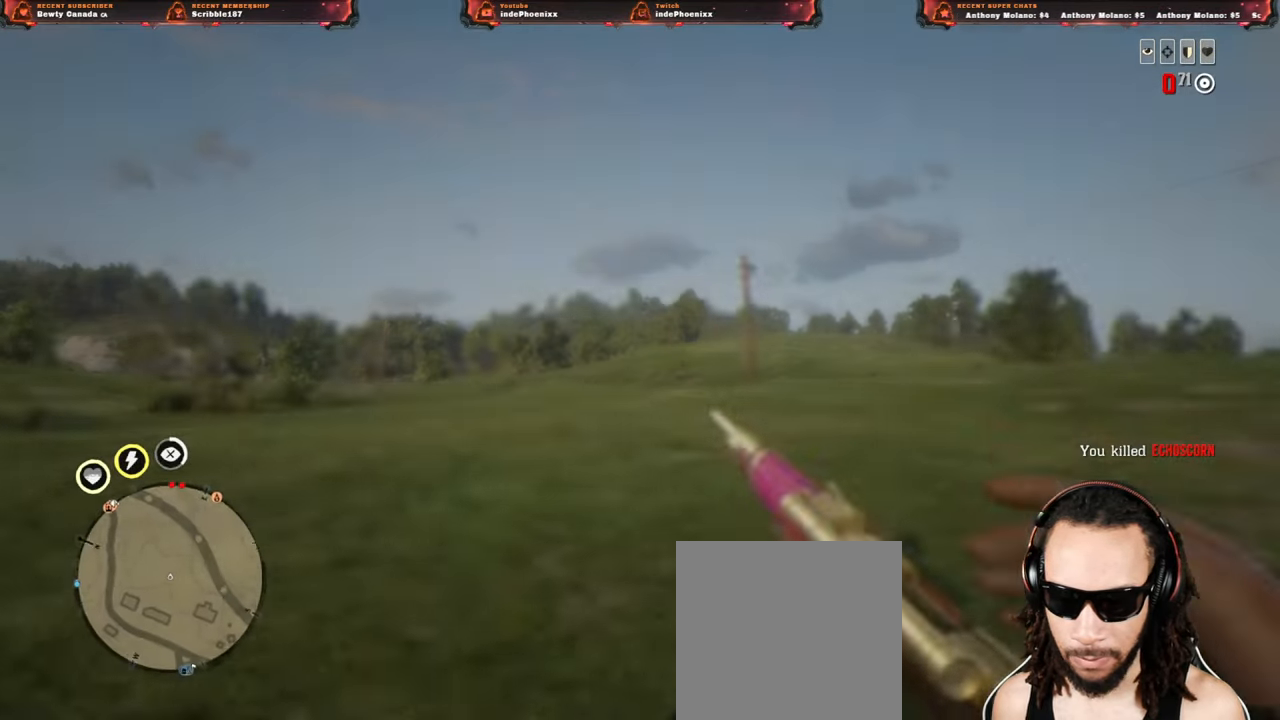
{"buttons": ["L1", "R1"], "left_stick": "up-left", "right_stick": "up", "events": [[117, "left_stick", "down-left"], [250, "left_stick", "up-left"], [400, "right_stick", "up"], [483, "L1", "down"], [483, "R1", "down"]]}
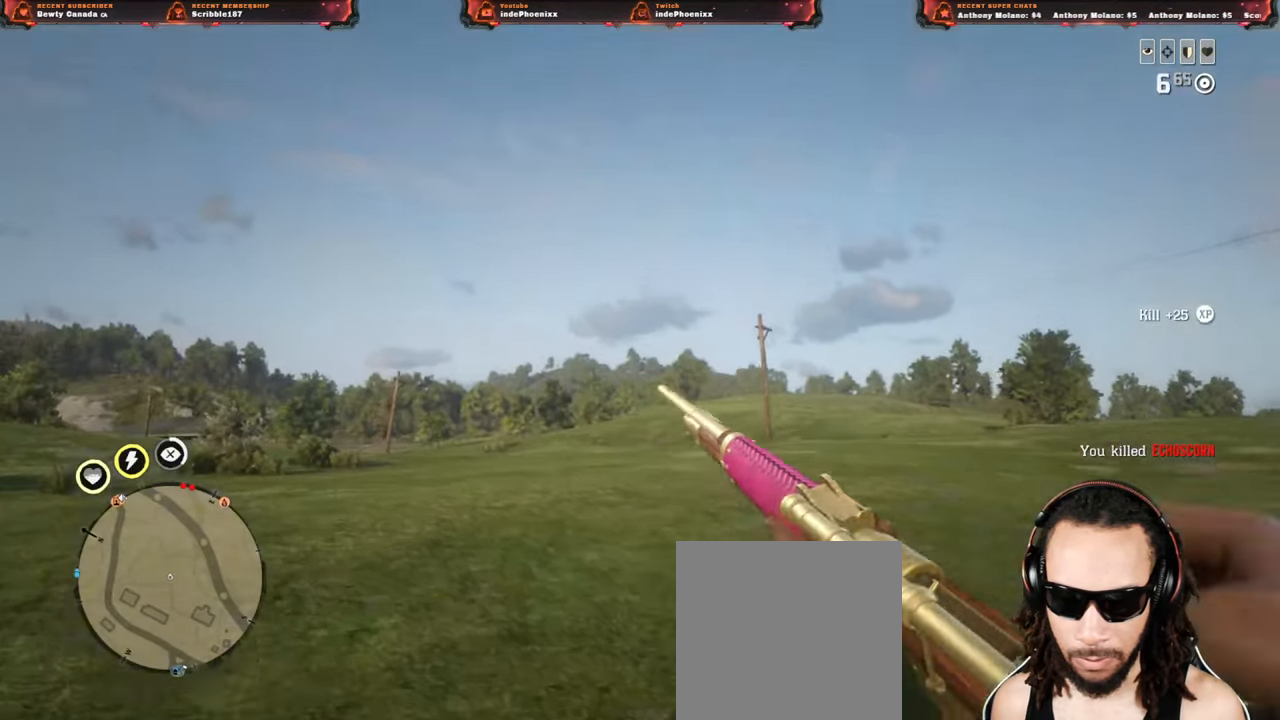
{"buttons": [], "left_stick": "down-left", "right_stick": "center", "events": [[33, "L1", "up"], [33, "R1", "up"], [167, "left_stick", "down-right"], [250, "right_stick", "down-right"], [483, "left_stick", "down-left"], [500, "right_stick", "center"]]}
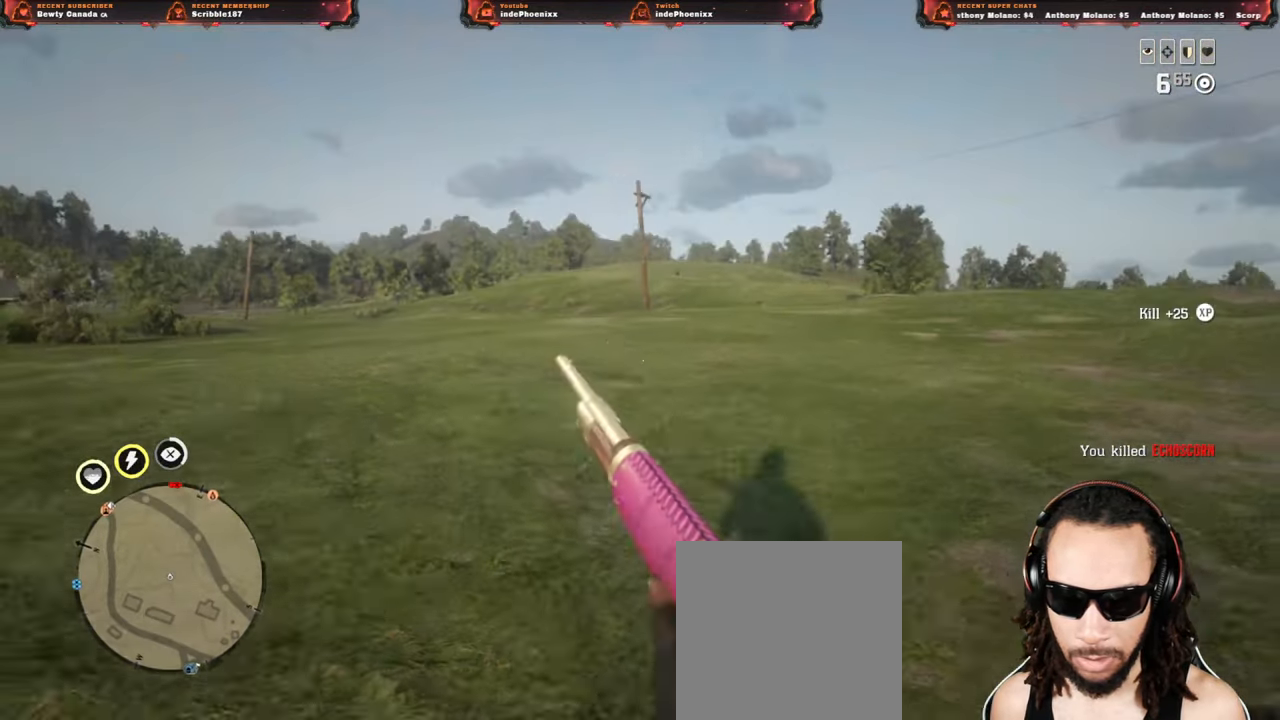
{"buttons": [], "left_stick": "down-right", "right_stick": "center", "events": [[133, "left_stick", "down-right"], [150, "right_stick", "right"], [200, "right_stick", "center"]]}